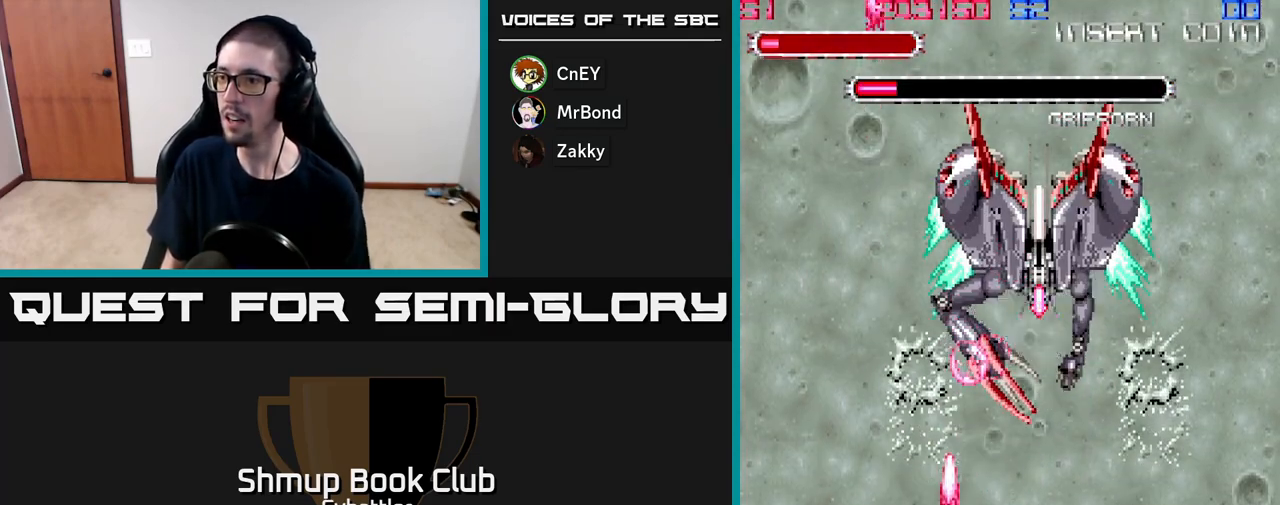
Gameplay with a controller (Xbox layout); each line is a JSON object with the inputs held at the frame after it. "events" lists button and stick changes between this image and that frame as [ms after this image, input, new state], when the widget could be followed in between. Not read: left_stick.
{"buttons": ["DPAD_UP"], "right_stick": "center"}
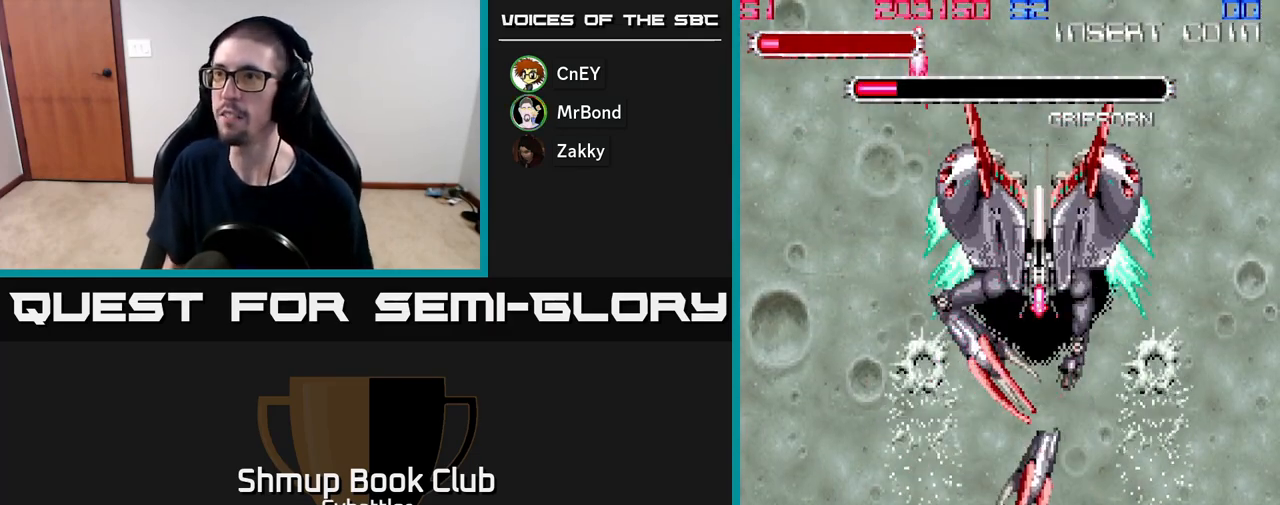
{"buttons": ["DPAD_DOWN"], "right_stick": "center"}
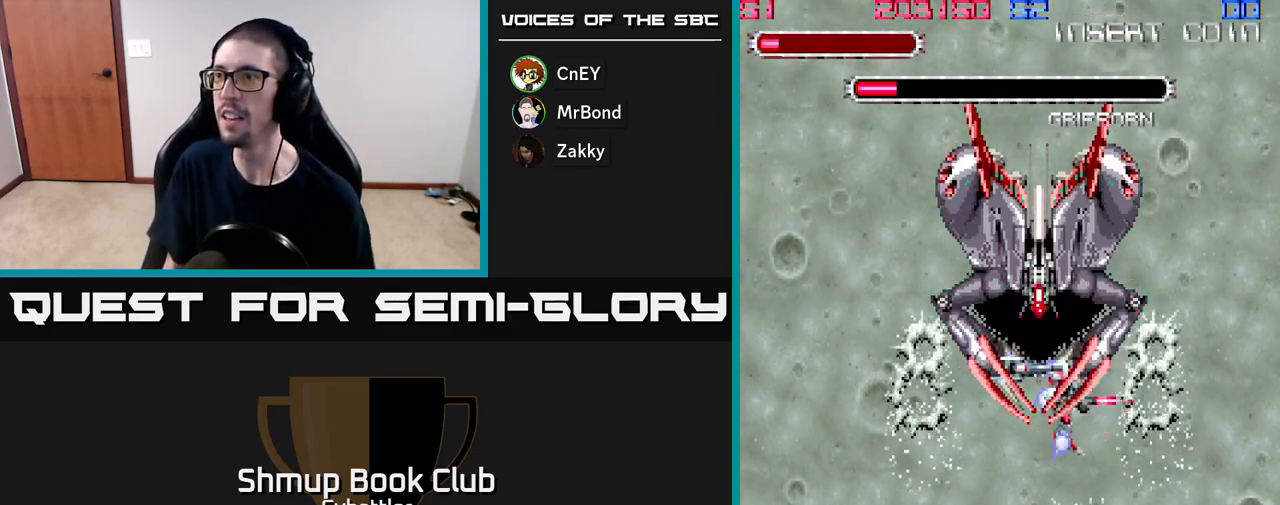
{"buttons": [], "right_stick": "center", "events": [[50, "DPAD_DOWN", "up"], [67, "DPAD_UP", "down"], [100, "DPAD_LEFT", "down"], [150, "DPAD_UP", "up"], [167, "DPAD_DOWN", "down"], [200, "DPAD_LEFT", "up"], [267, "DPAD_DOWN", "up"], [283, "DPAD_UP", "down"], [333, "DPAD_LEFT", "down"], [367, "DPAD_UP", "up"], [383, "DPAD_DOWN", "down"], [433, "DPAD_LEFT", "up"], [500, "DPAD_DOWN", "up"]]}
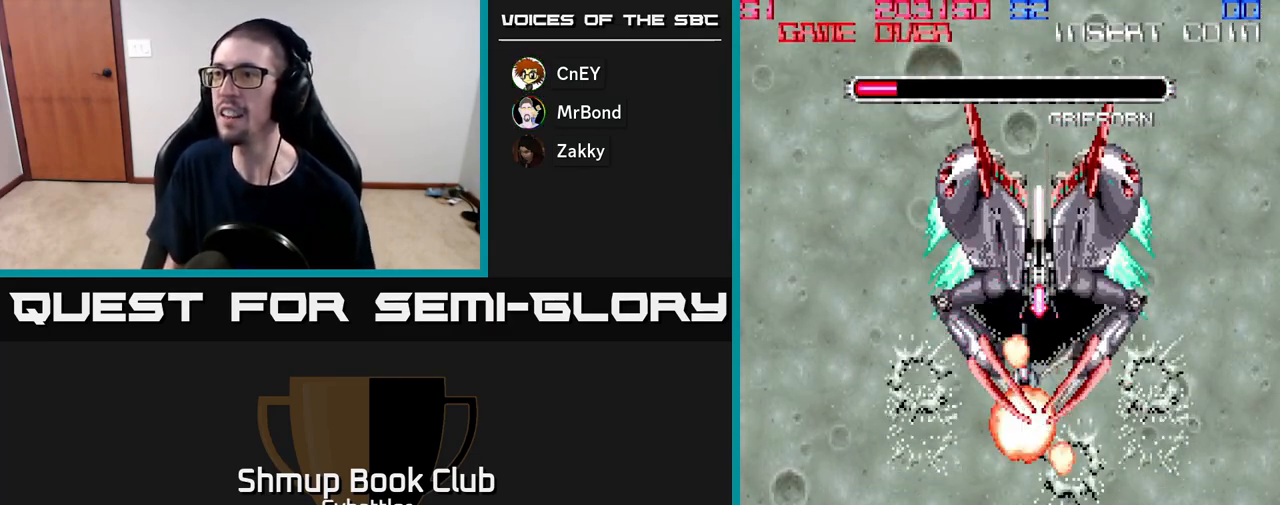
{"buttons": ["DPAD_UP", "DPAD_LEFT"], "right_stick": "center", "events": [[50, "DPAD_LEFT", "down"], [83, "DPAD_DOWN", "down"], [133, "DPAD_LEFT", "up"], [200, "DPAD_DOWN", "up"], [250, "DPAD_LEFT", "down"], [250, "DPAD_UP", "down"], [283, "DPAD_UP", "up"], [317, "DPAD_DOWN", "down"], [367, "DPAD_LEFT", "up"], [417, "DPAD_DOWN", "up"], [433, "DPAD_UP", "down"], [467, "DPAD_LEFT", "down"]]}
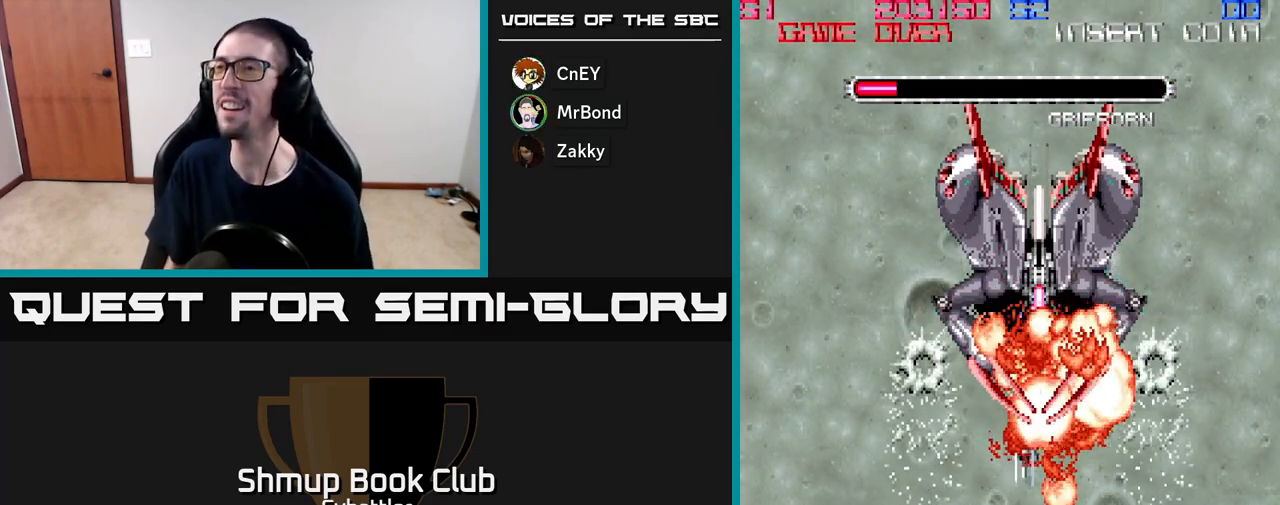
{"buttons": [], "right_stick": "center", "events": [[17, "DPAD_UP", "up"], [67, "DPAD_LEFT", "up"], [333, "right_stick", "left"], [400, "right_stick", "center"]]}
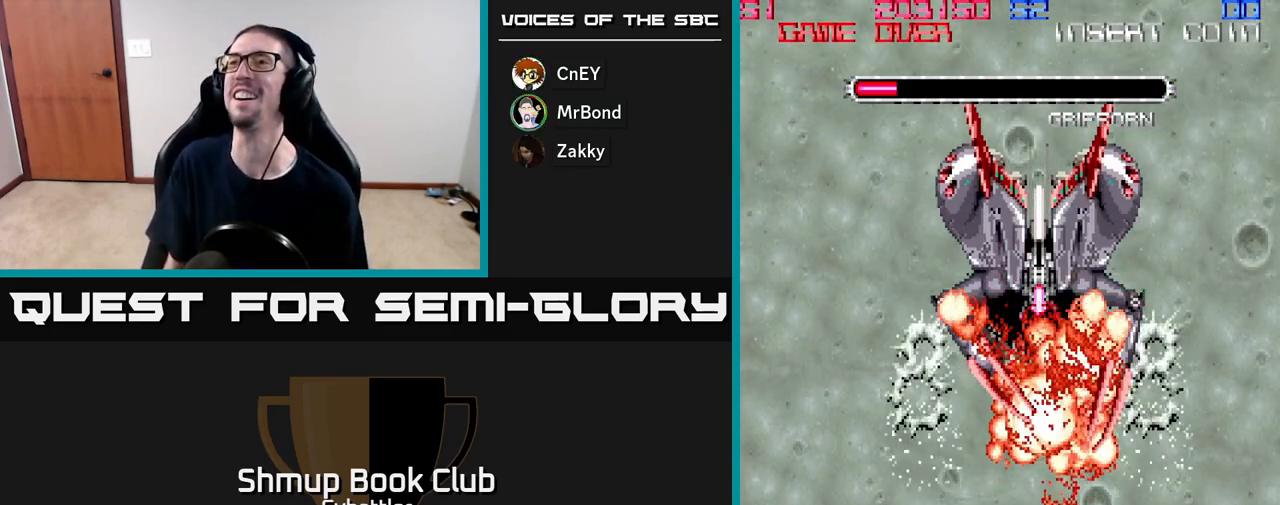
{"buttons": [], "right_stick": "center", "events": []}
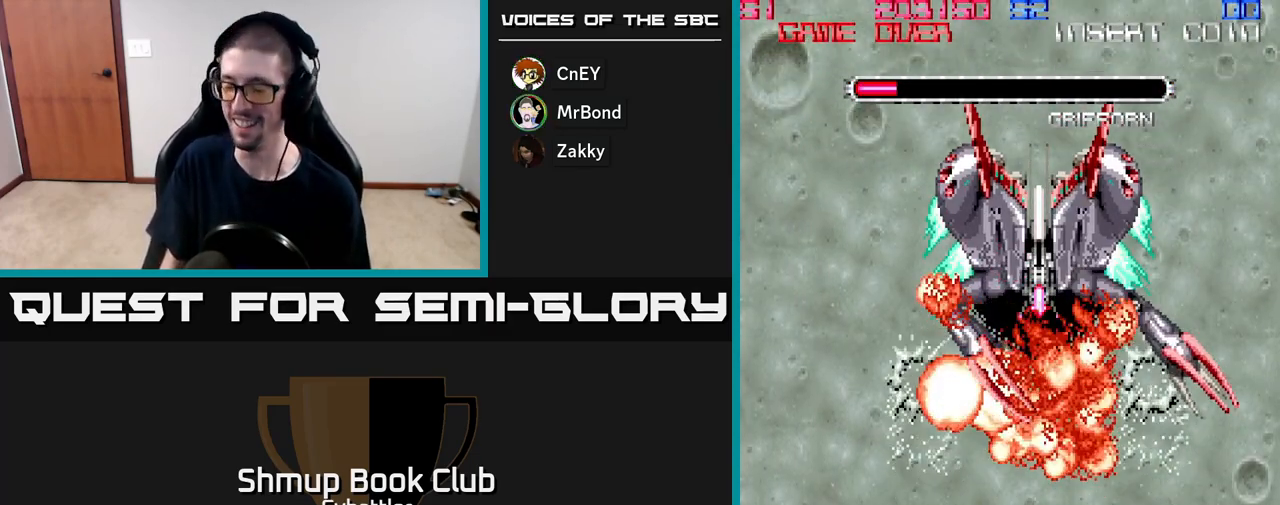
{"buttons": [], "right_stick": "center", "events": []}
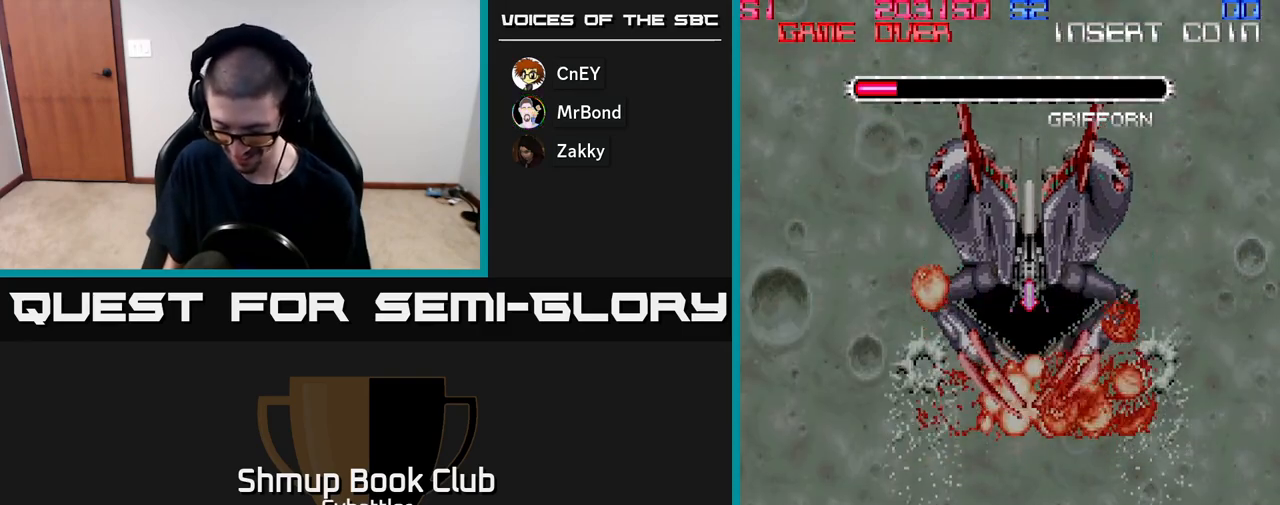
{"buttons": [], "right_stick": "center", "events": []}
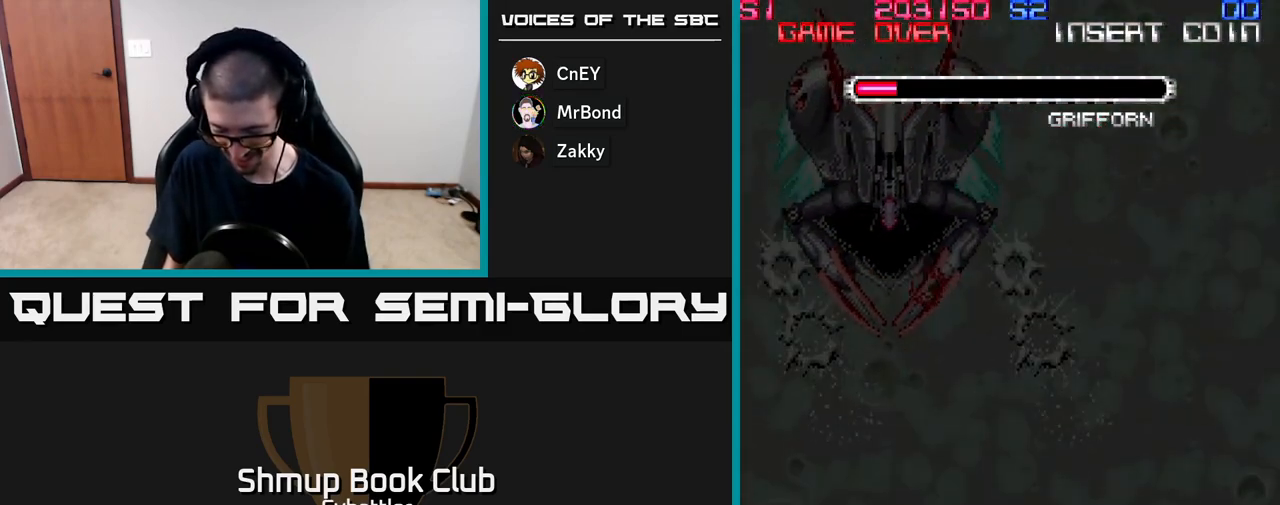
{"buttons": [], "right_stick": "center", "events": []}
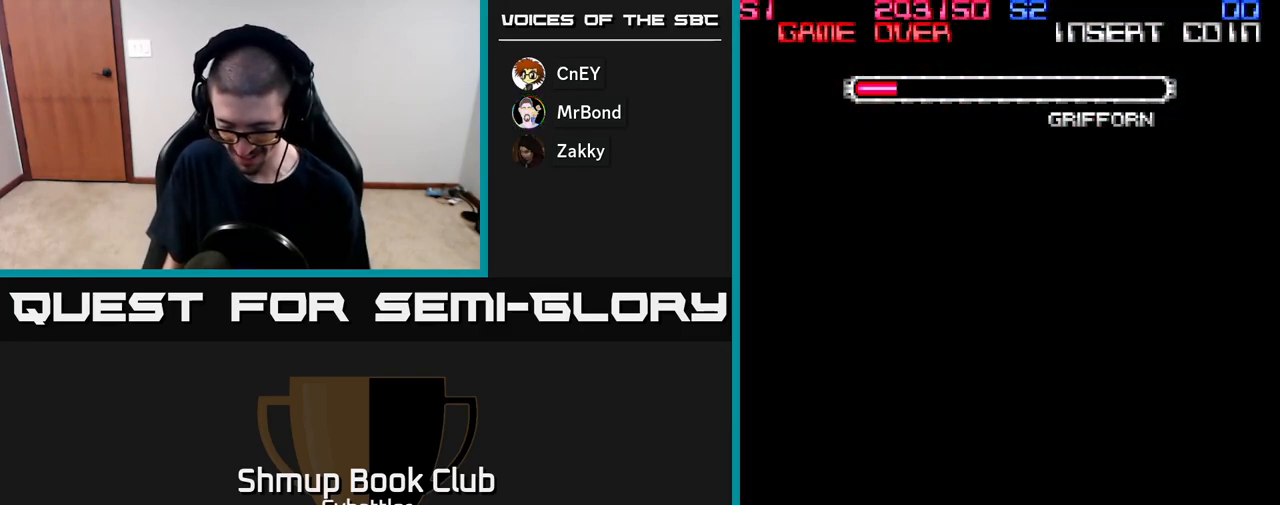
{"buttons": [], "right_stick": "center", "events": []}
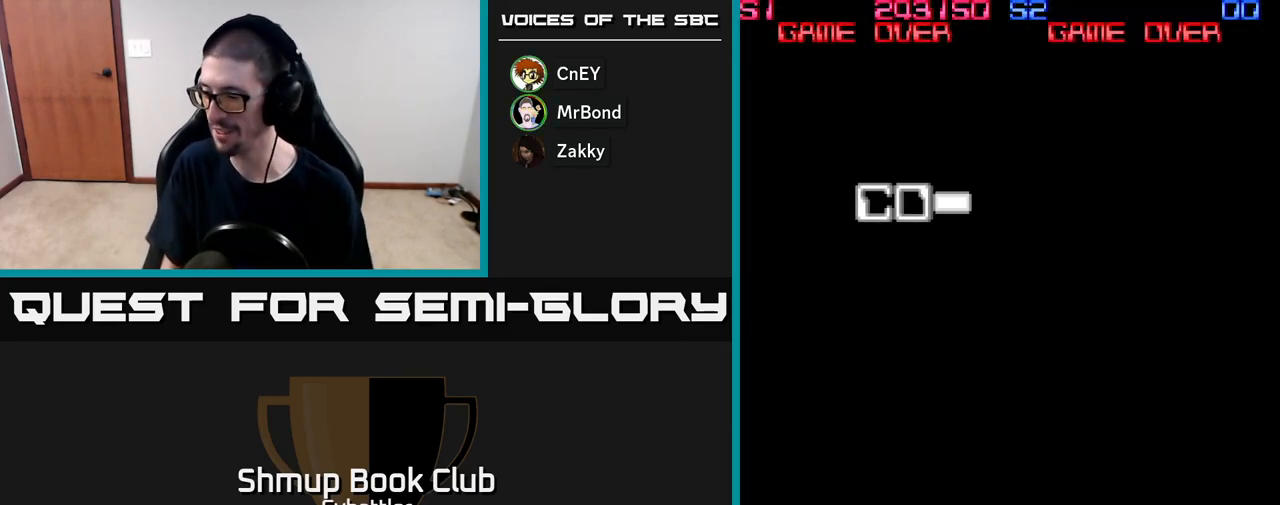
{"buttons": [], "right_stick": "center", "events": []}
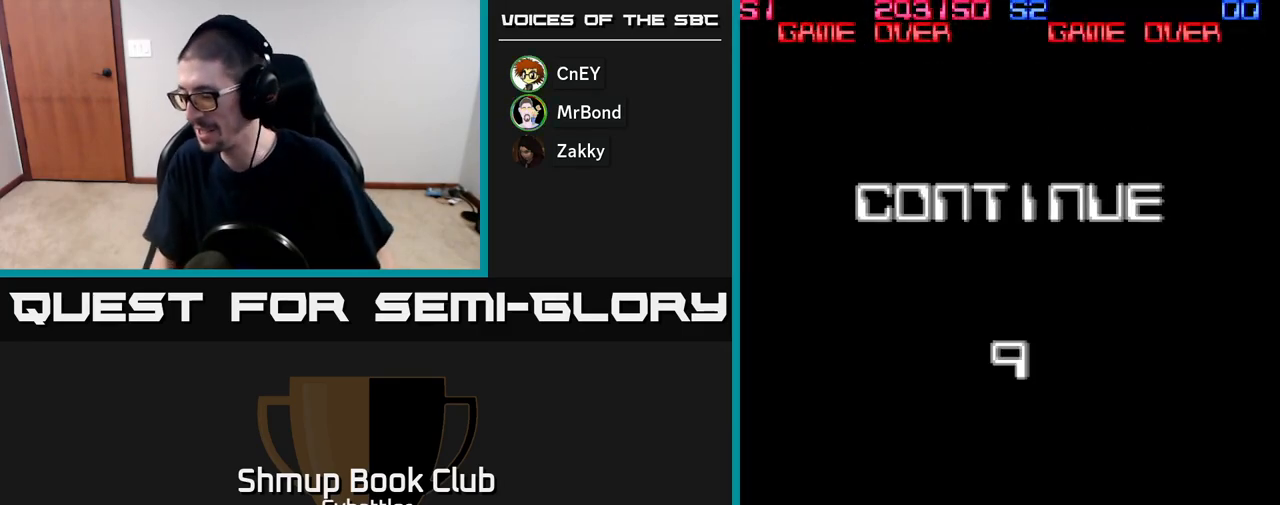
{"buttons": [], "right_stick": "center", "events": []}
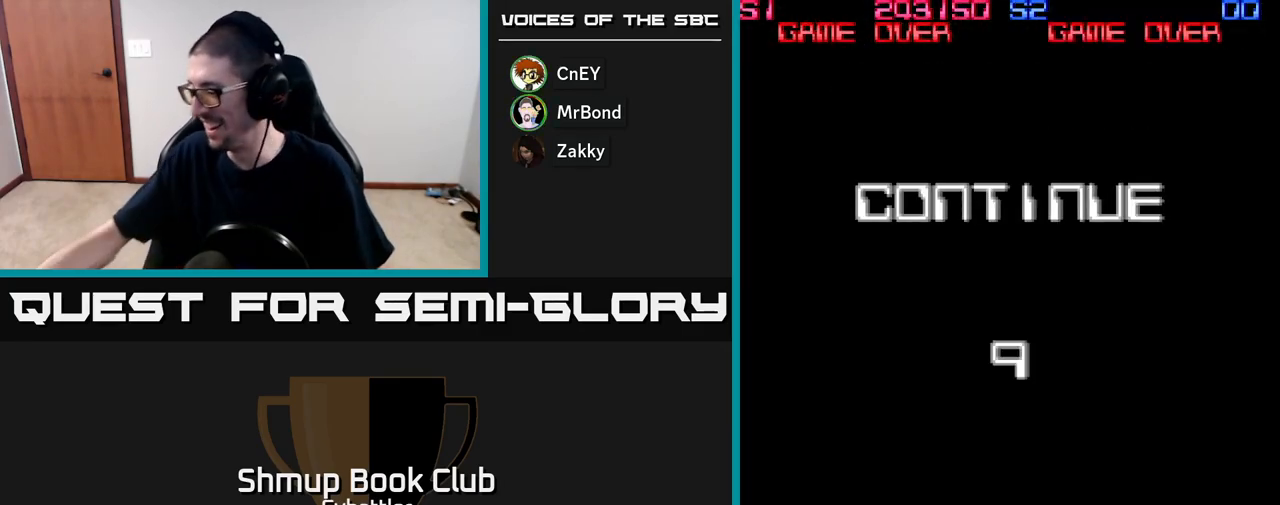
{"buttons": [], "right_stick": "center", "events": []}
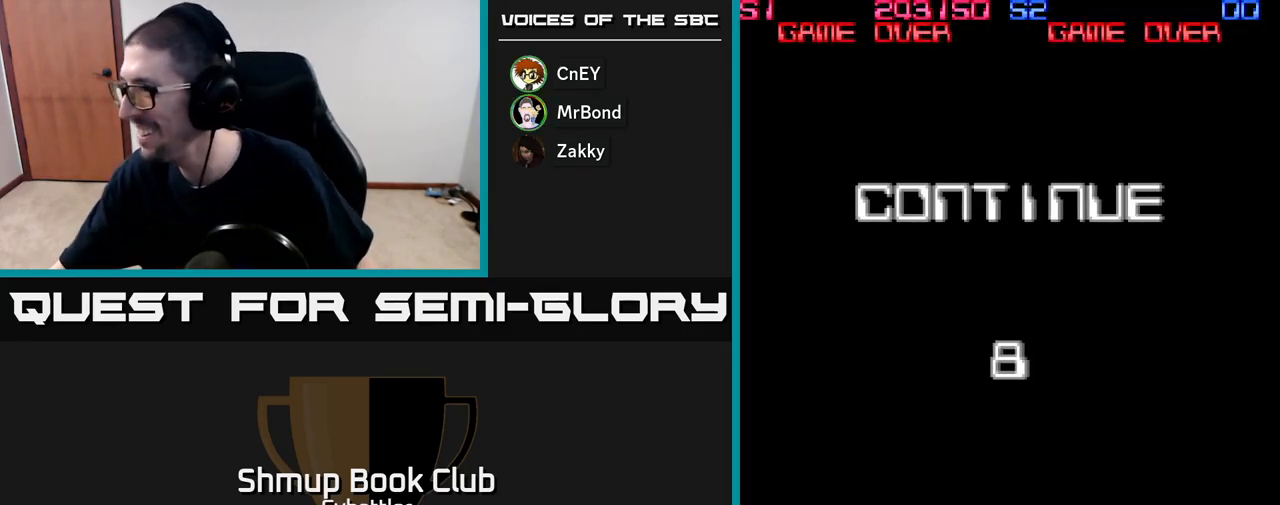
{"buttons": [], "right_stick": "center", "events": []}
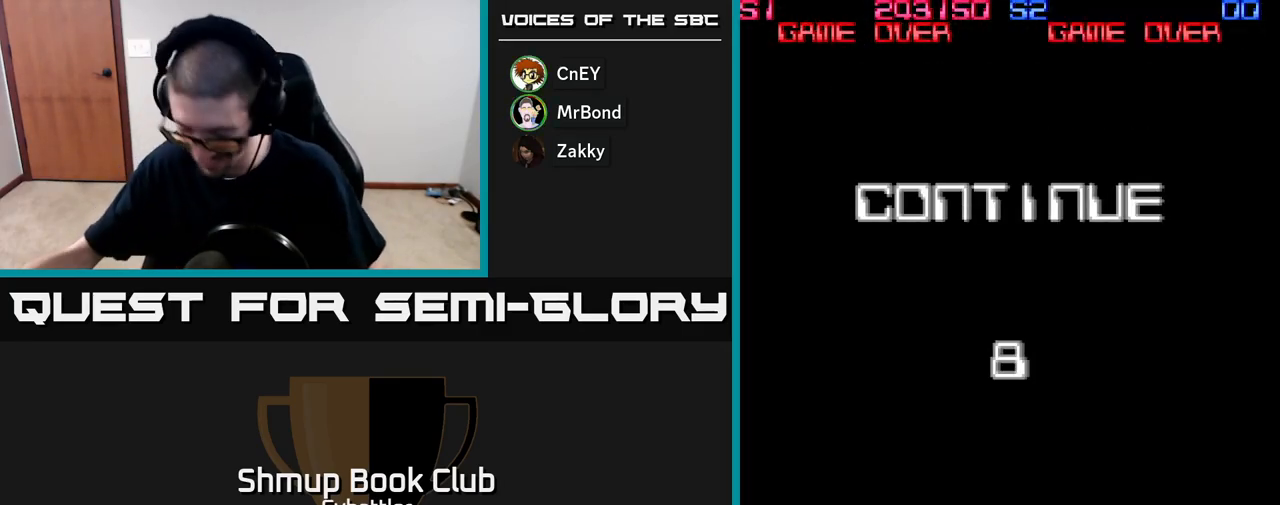
{"buttons": ["START"], "right_stick": "center", "events": [[467, "START", "down"]]}
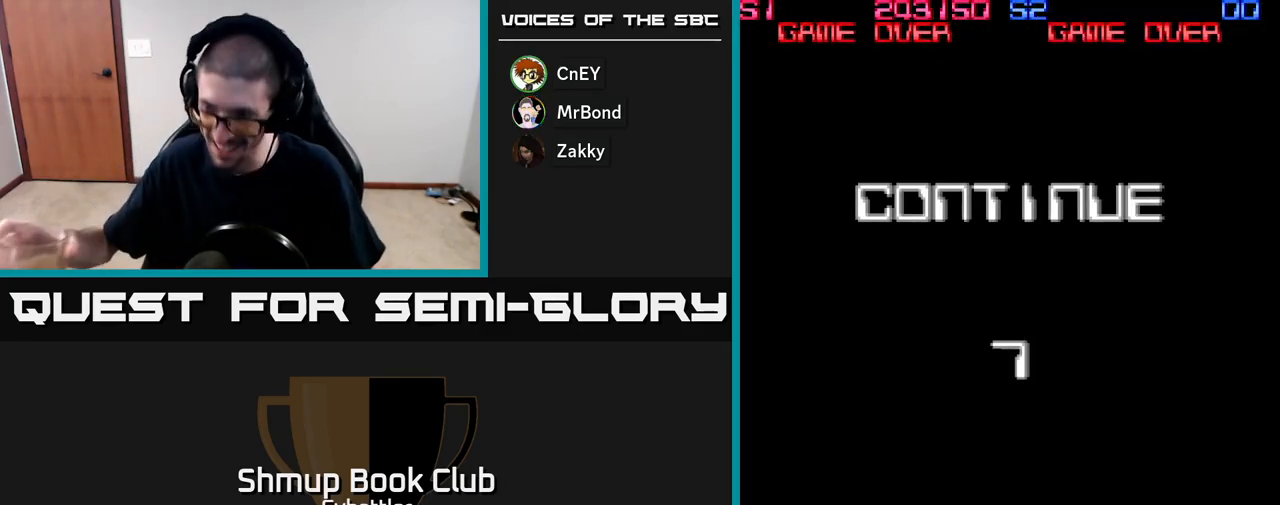
{"buttons": [], "right_stick": "center", "events": [[267, "START", "up"]]}
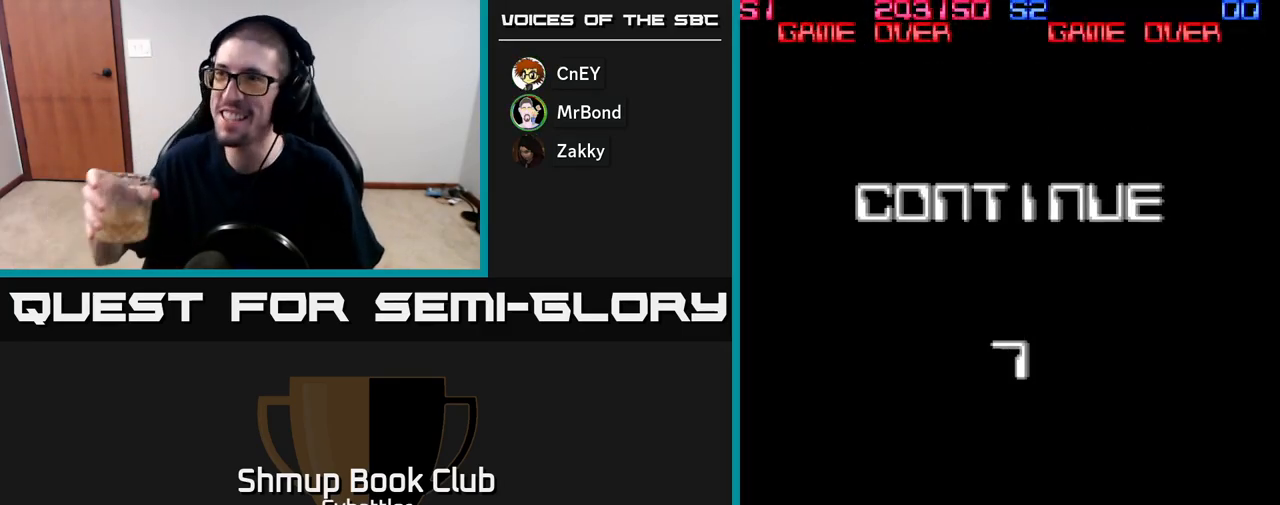
{"buttons": ["A"], "right_stick": "center", "events": [[267, "A", "down"], [317, "X", "down"], [433, "X", "up"]]}
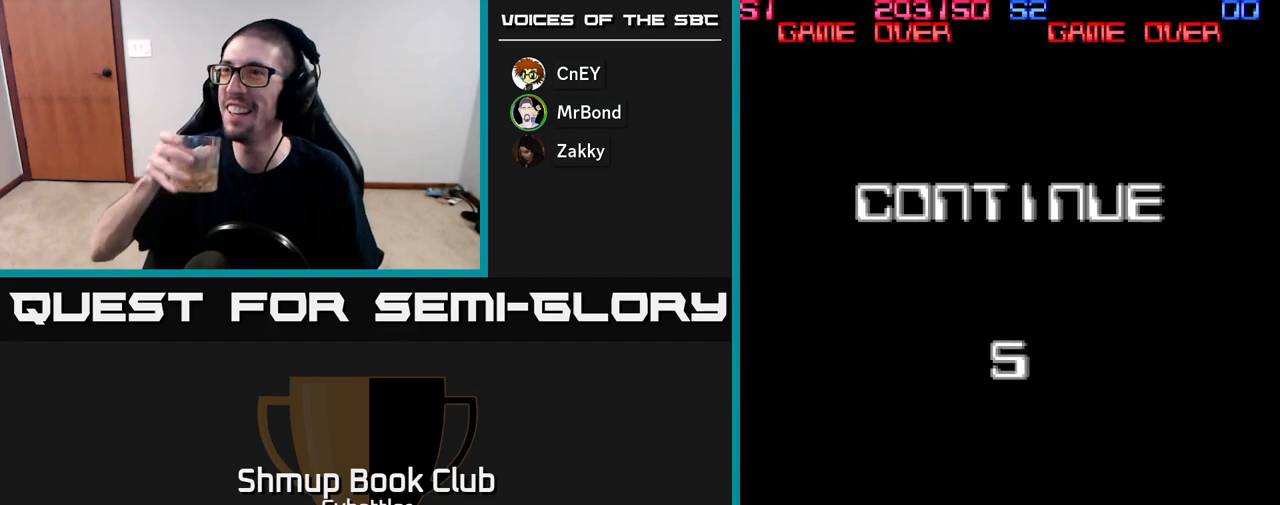
{"buttons": ["X"], "right_stick": "center", "events": [[417, "A", "up"], [433, "X", "down"]]}
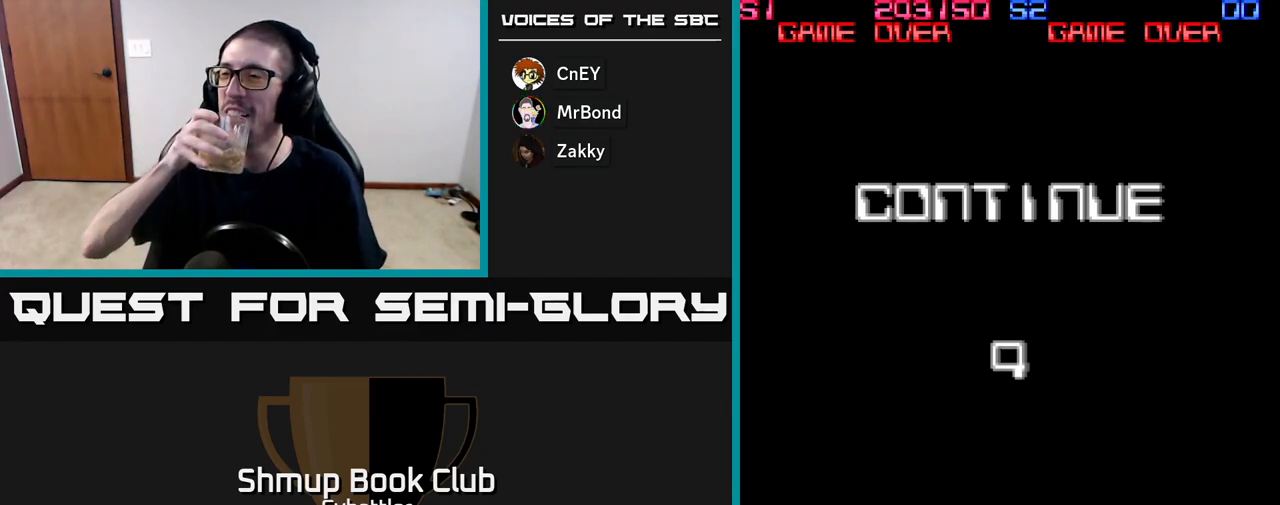
{"buttons": ["X"], "right_stick": "center", "events": [[417, "X", "up"], [500, "X", "down"]]}
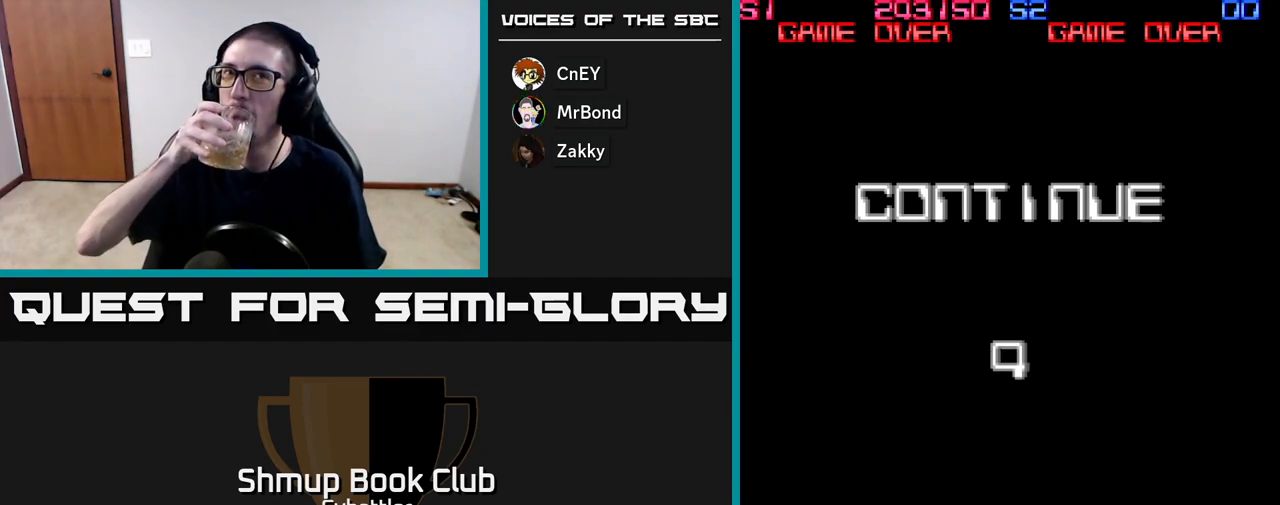
{"buttons": [], "right_stick": "center", "events": [[133, "X", "up"], [200, "A", "down"], [250, "X", "down"], [283, "A", "up"], [367, "A", "down"], [417, "X", "up"], [450, "A", "up"]]}
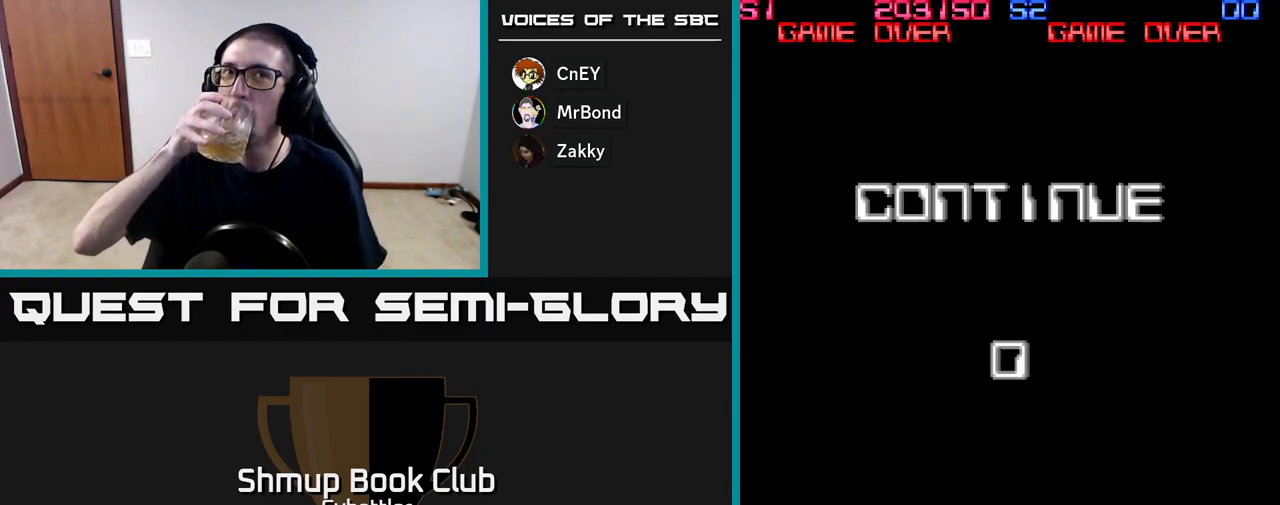
{"buttons": [], "right_stick": "center", "events": [[17, "A", "down"], [17, "X", "down"], [100, "A", "up"], [100, "X", "up"], [167, "A", "down"], [167, "X", "down"], [250, "A", "up"], [250, "X", "up"], [333, "A", "down"], [433, "A", "up"]]}
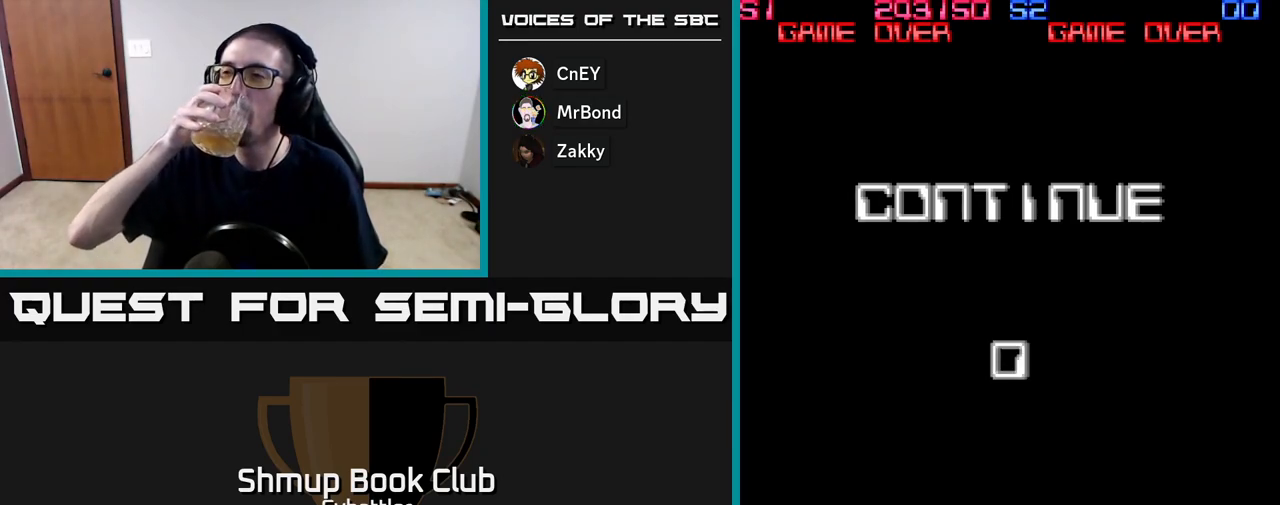
{"buttons": [], "right_stick": "center", "events": []}
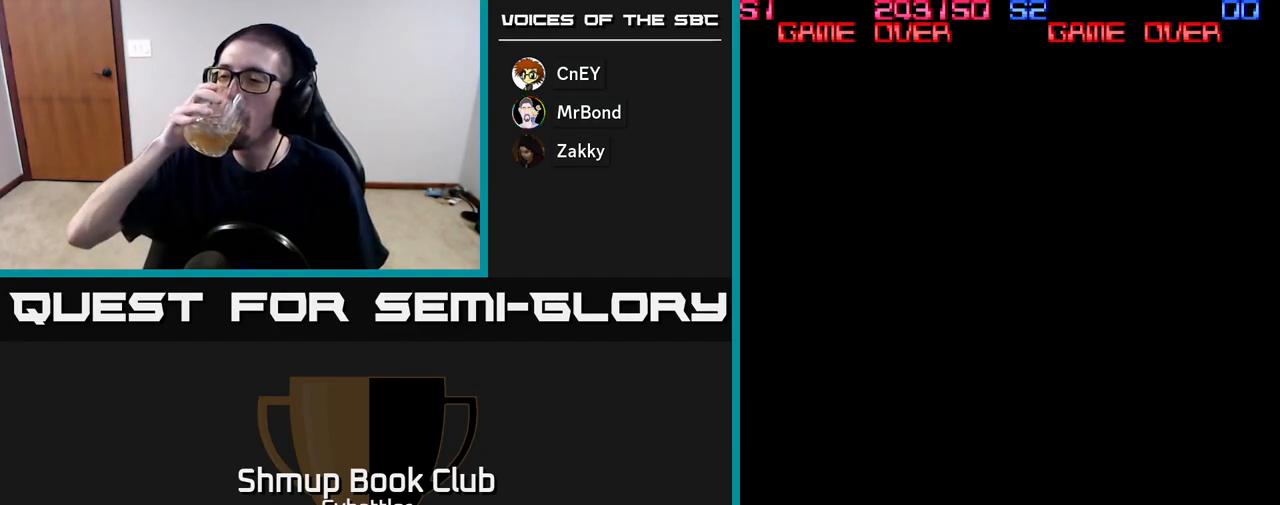
{"buttons": [], "right_stick": "center", "events": []}
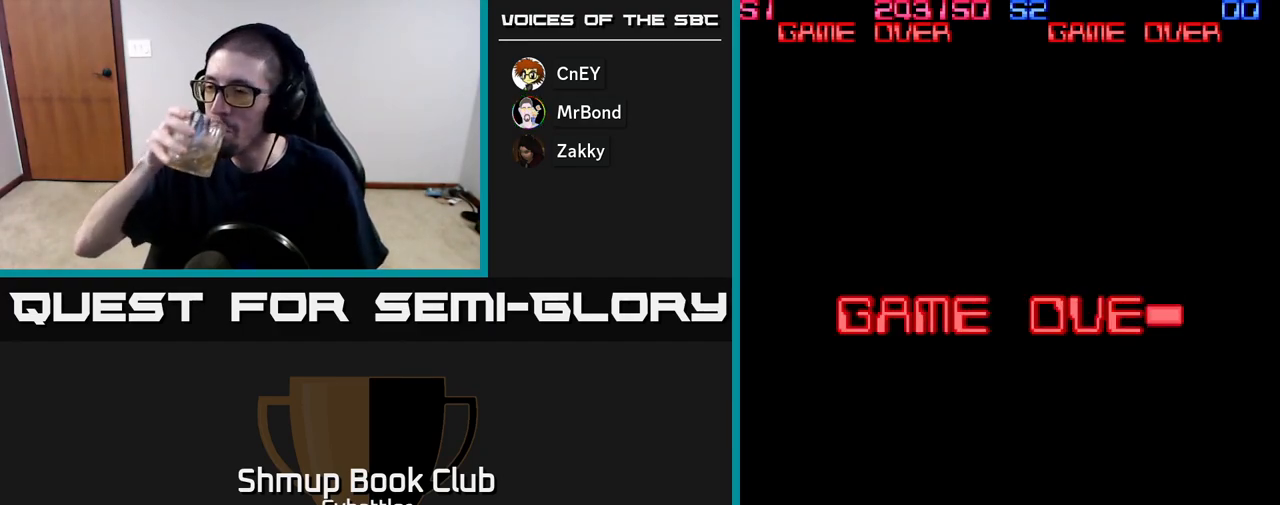
{"buttons": [], "right_stick": "center", "events": []}
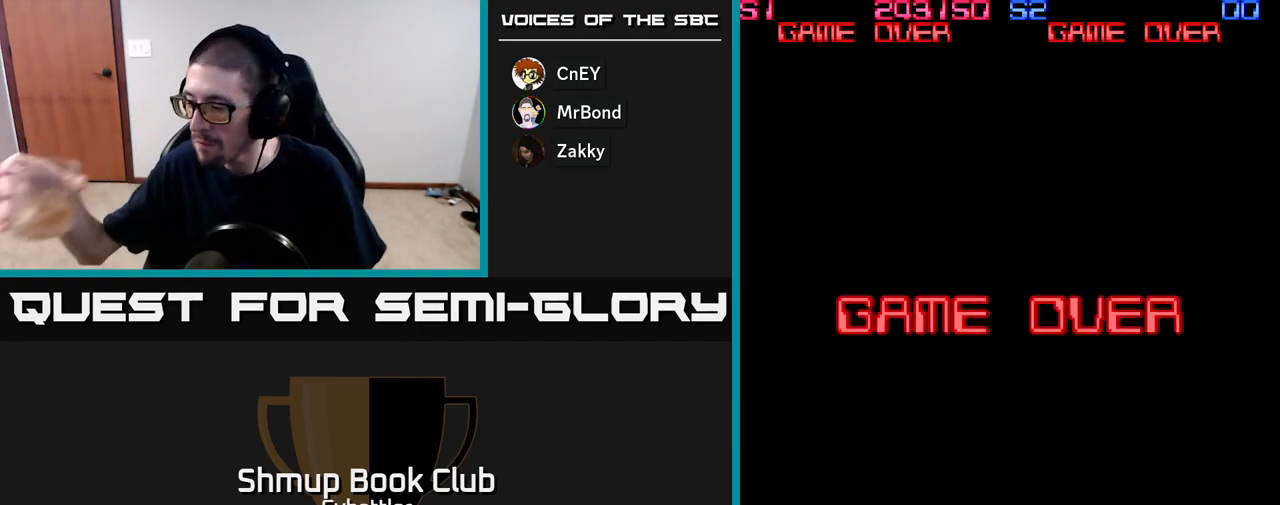
{"buttons": [], "right_stick": "center", "events": []}
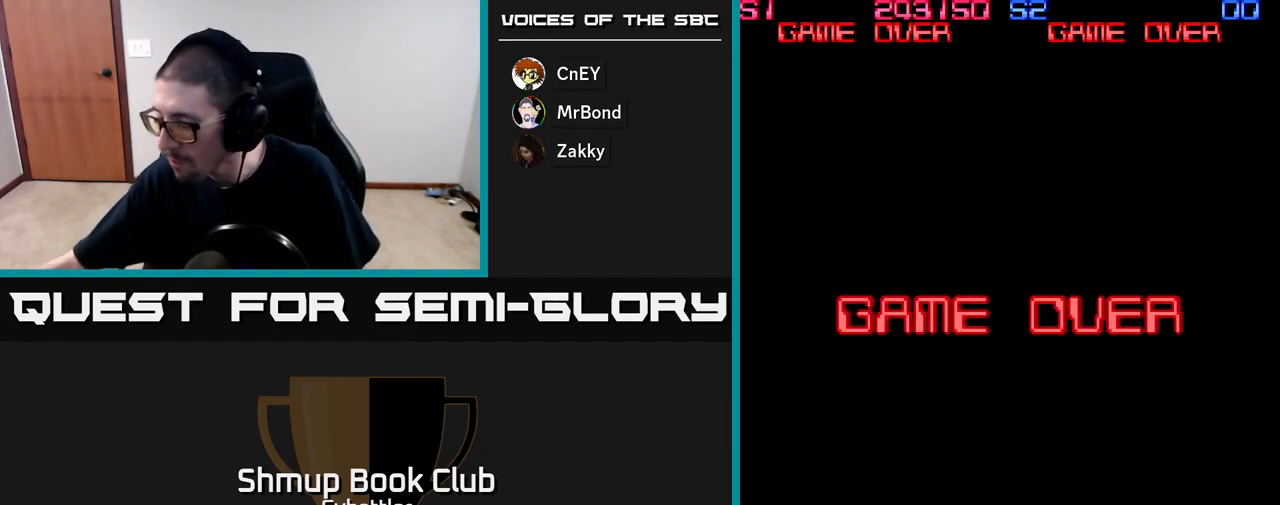
{"buttons": [], "right_stick": "center", "events": []}
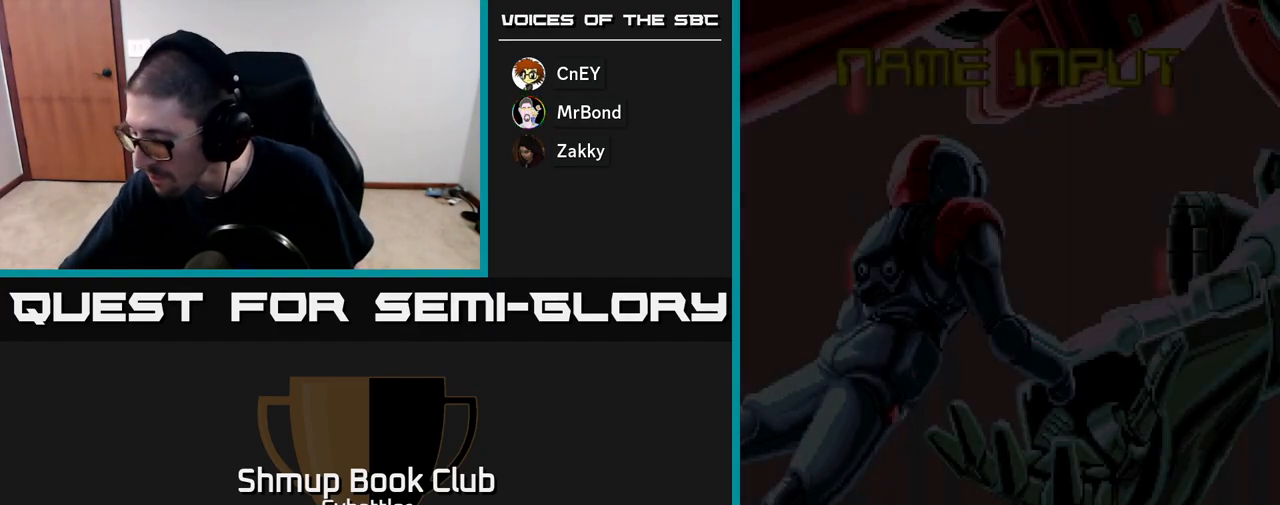
{"buttons": [], "right_stick": "center", "events": []}
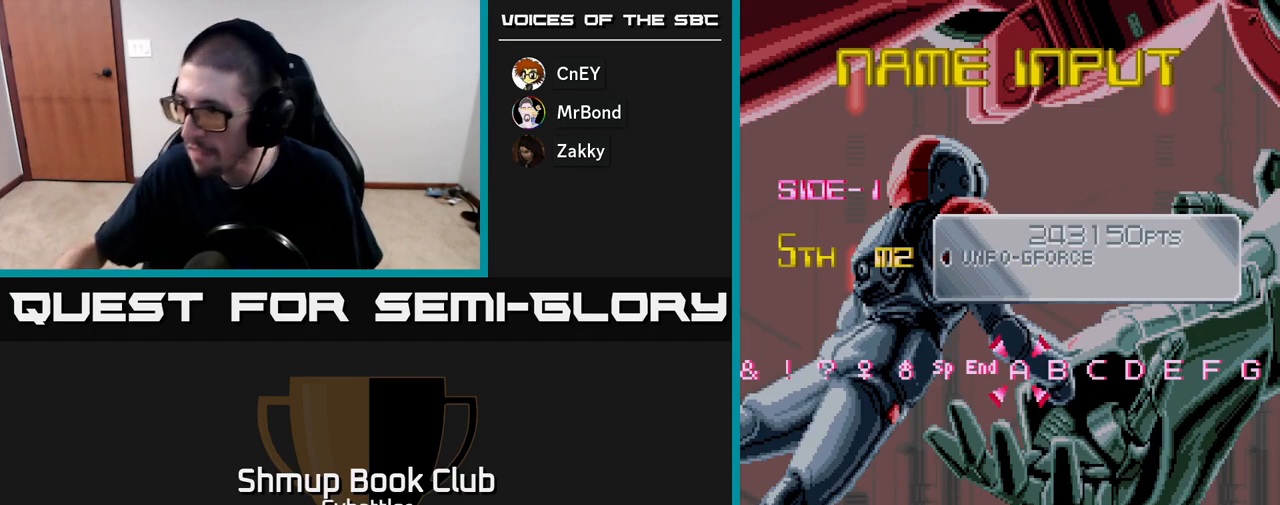
{"buttons": [], "right_stick": "center", "events": []}
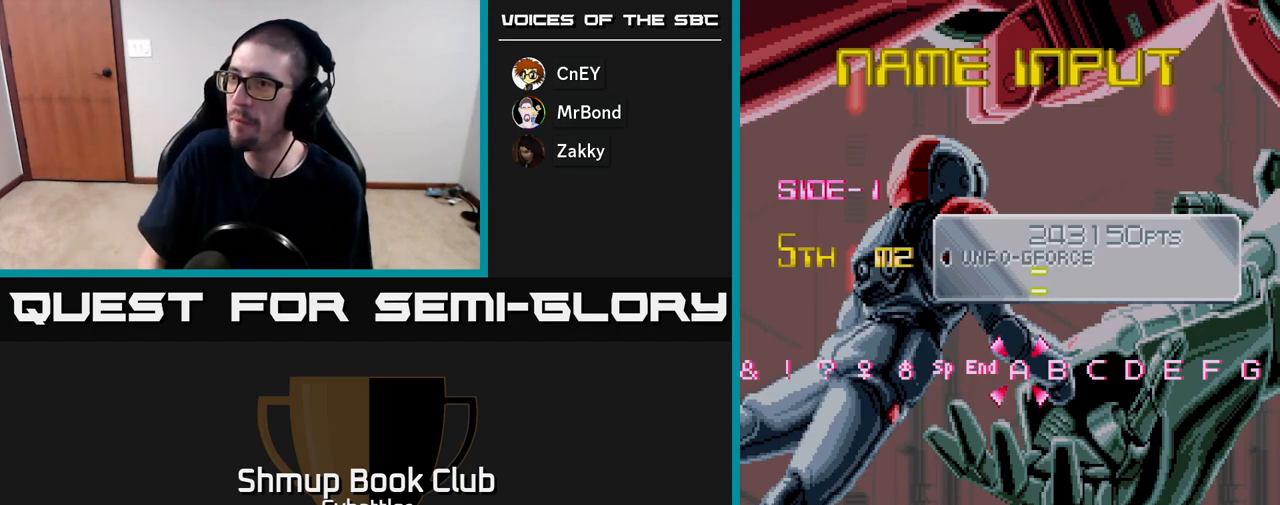
{"buttons": [], "right_stick": "center", "events": []}
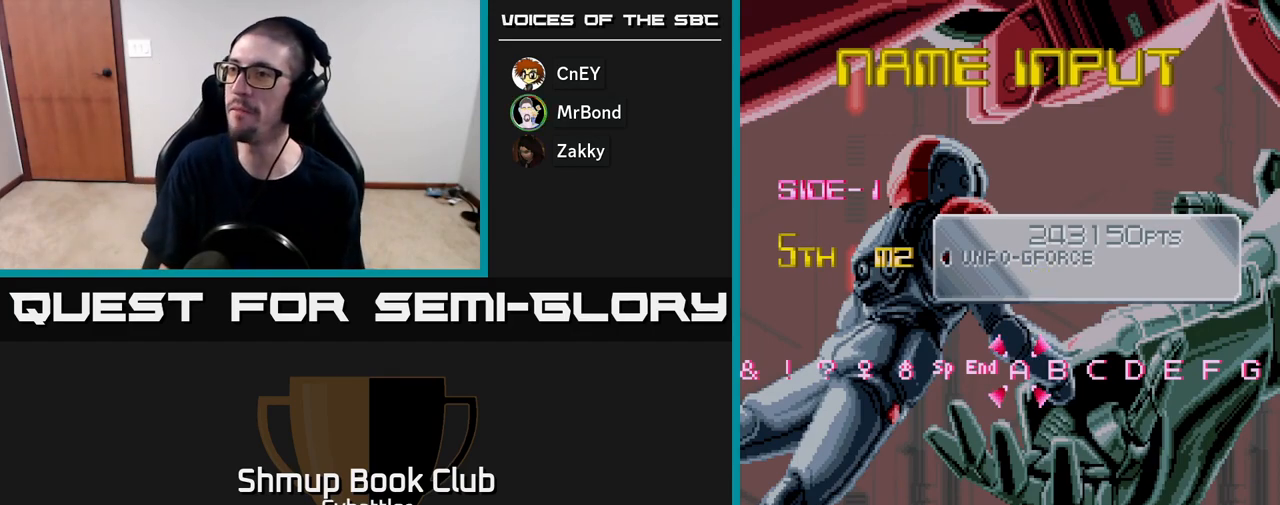
{"buttons": [], "right_stick": "center", "events": []}